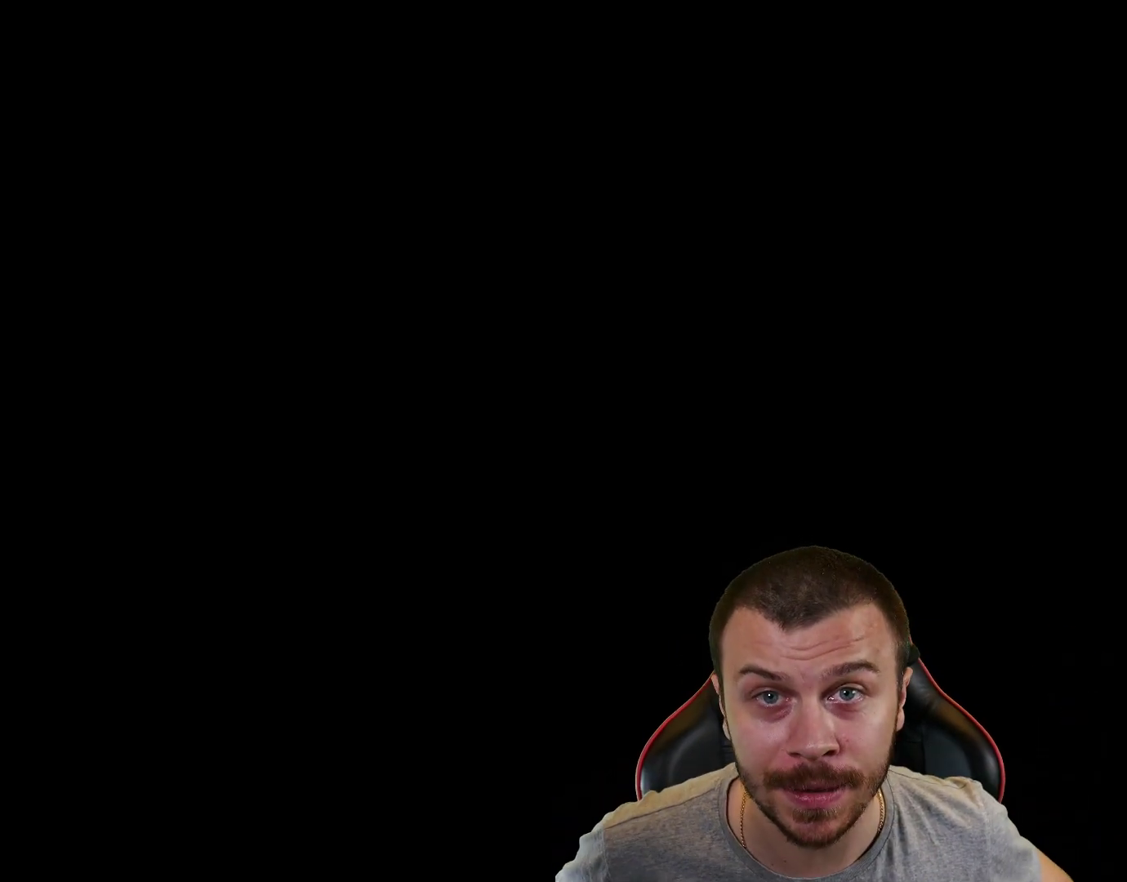
Gameplay with a controller (PlayStation layout); each line is a JSON object with the inputs held at the frame after it. "events" lists button and stick changes between this image and that frame as [ms after this image, input, new state], when the widget could be followed in between.
{"buttons": ["L2"], "left_stick": "down-left", "right_stick": "center", "events": [[300, "L1", "down"], [300, "left_stick", "up-right"], [317, "L1", "up"], [367, "L2", "down"], [433, "left_stick", "down-right"], [500, "left_stick", "down-left"]]}
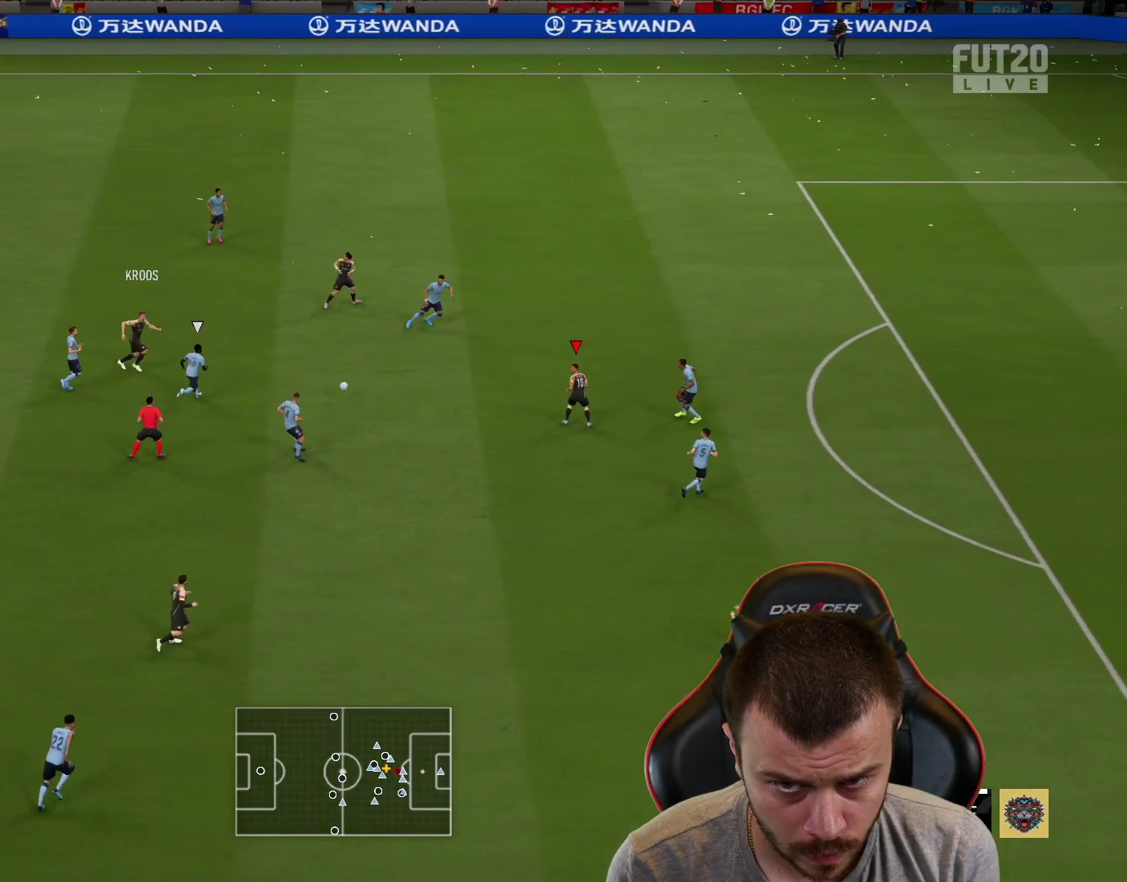
{"buttons": [], "left_stick": "up", "right_stick": "center", "events": [[117, "left_stick", "up"], [150, "L1", "down"], [301, "L1", "up"], [367, "L2", "up"]]}
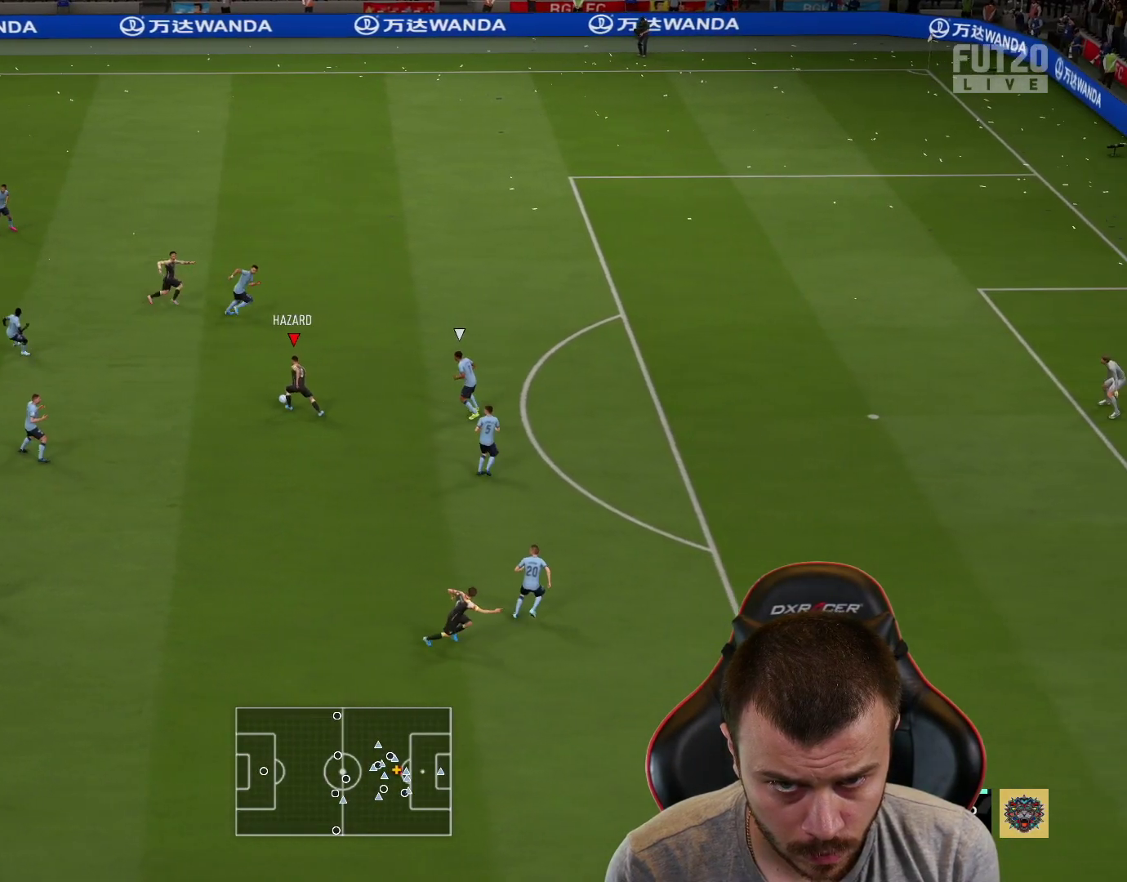
{"buttons": ["R2"], "left_stick": "up-right", "right_stick": "center", "events": [[217, "SQUARE", "down"], [233, "left_stick", "up-right"], [250, "R2", "down"], [267, "CROSS", "down"], [317, "SQUARE", "up"], [367, "CROSS", "up"]]}
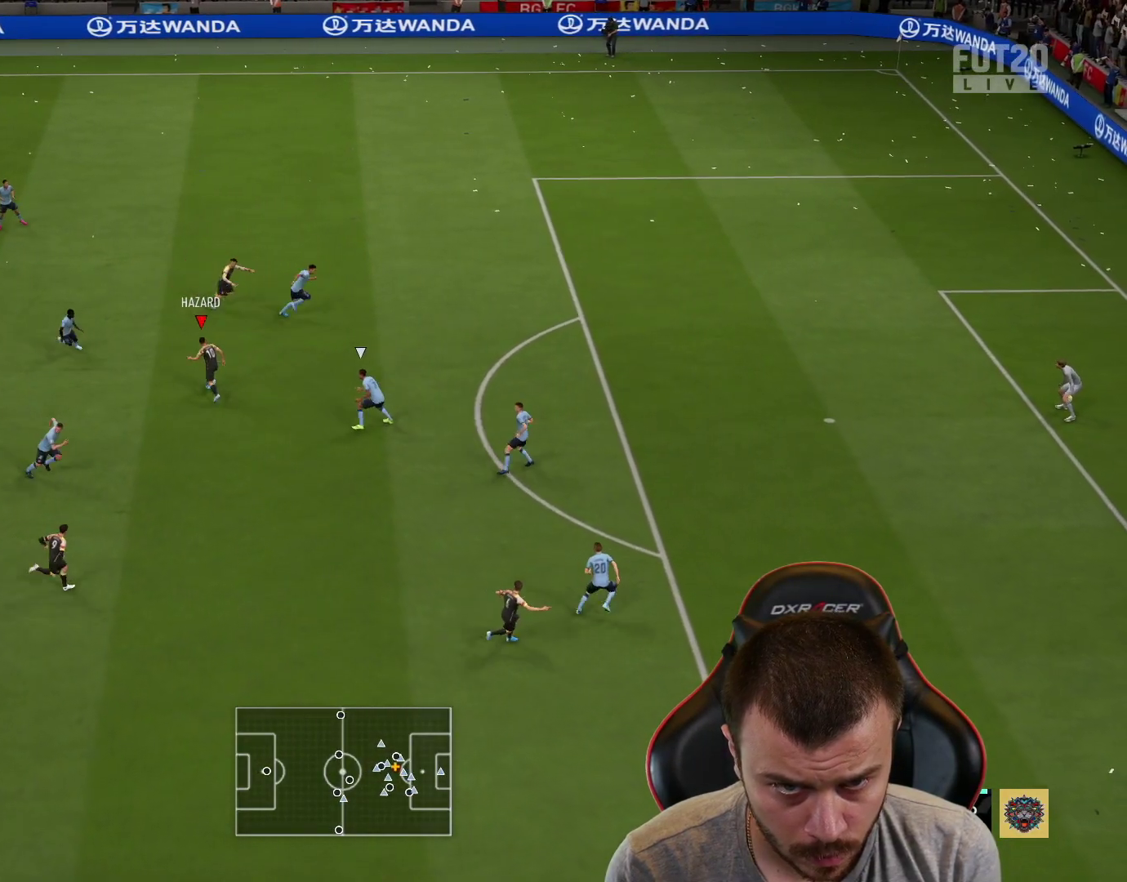
{"buttons": ["R2"], "left_stick": "up-right", "right_stick": "center", "events": []}
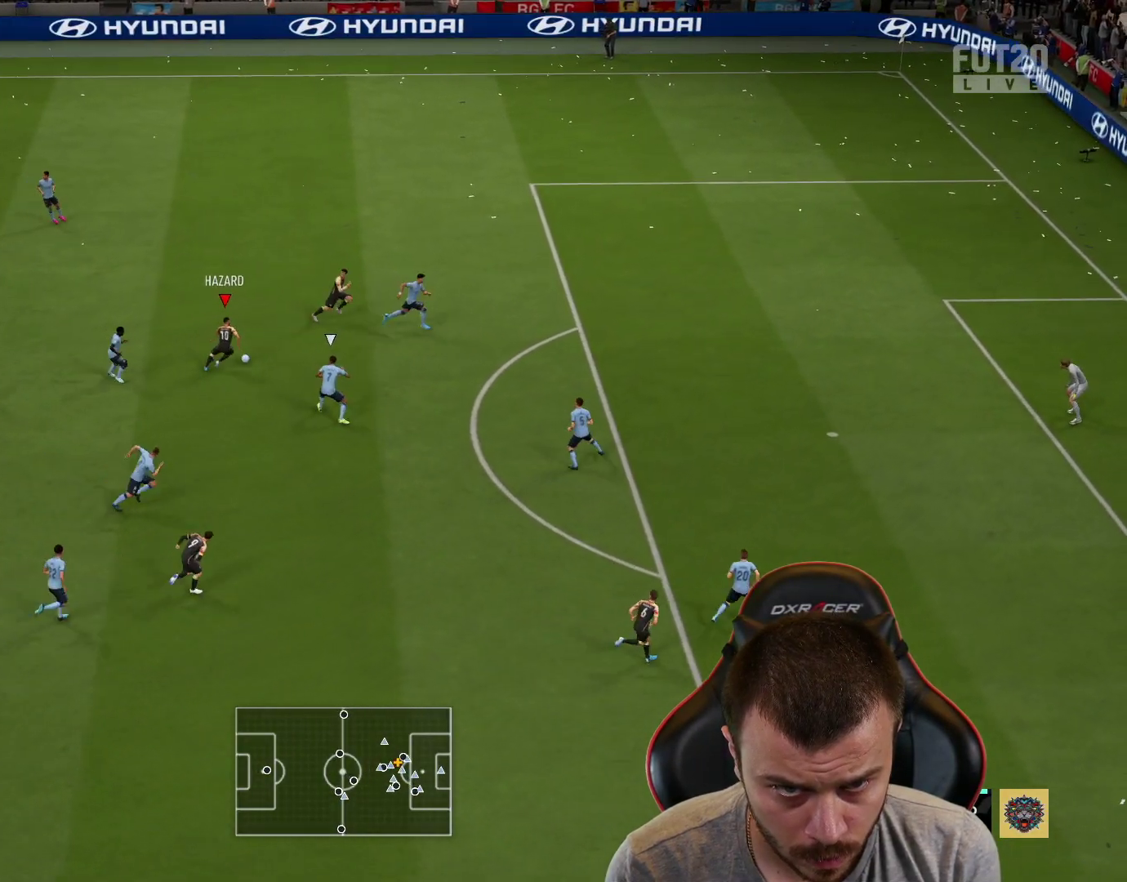
{"buttons": ["R2", "L3"], "left_stick": "up-right", "right_stick": "center", "events": [[50, "R2", "up"], [133, "TRIANGLE", "down"], [233, "TRIANGLE", "up"], [267, "L3", "down"], [350, "R2", "down"]]}
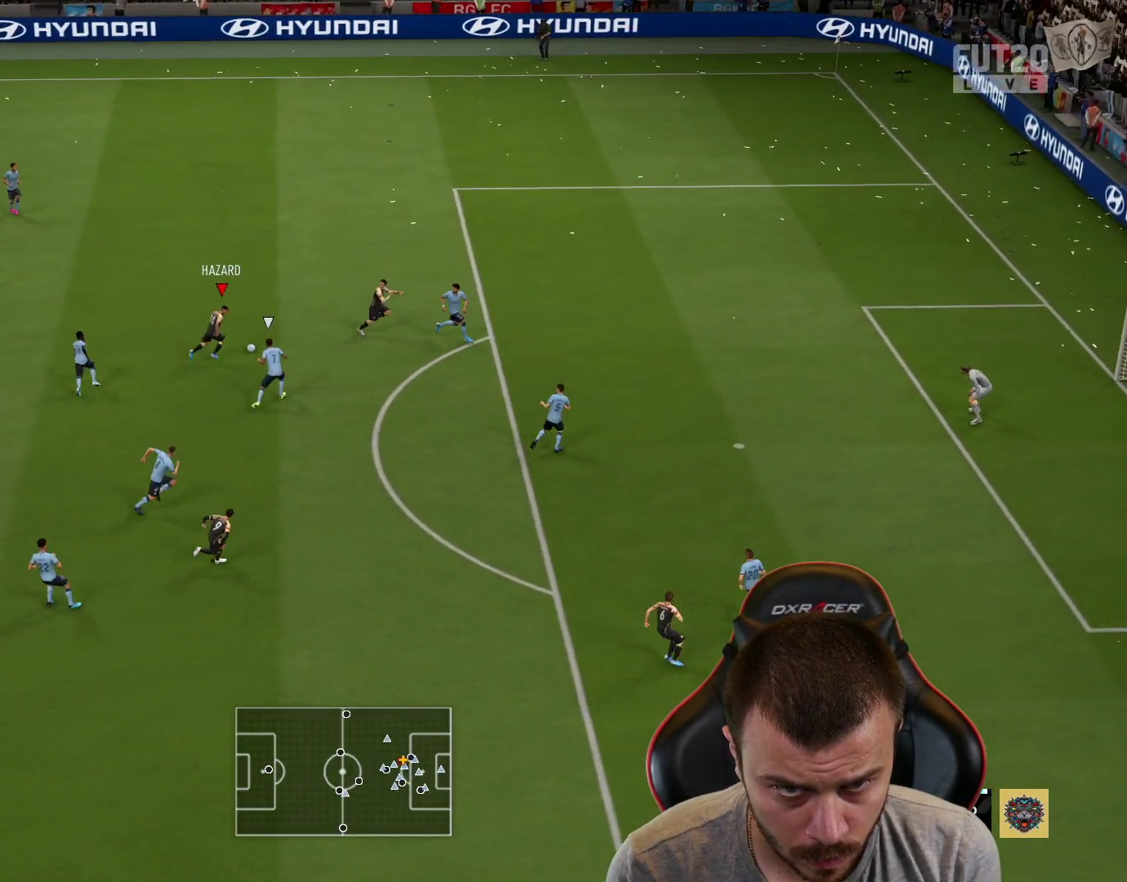
{"buttons": ["R2", "L3"], "left_stick": "up-right", "right_stick": "center", "events": []}
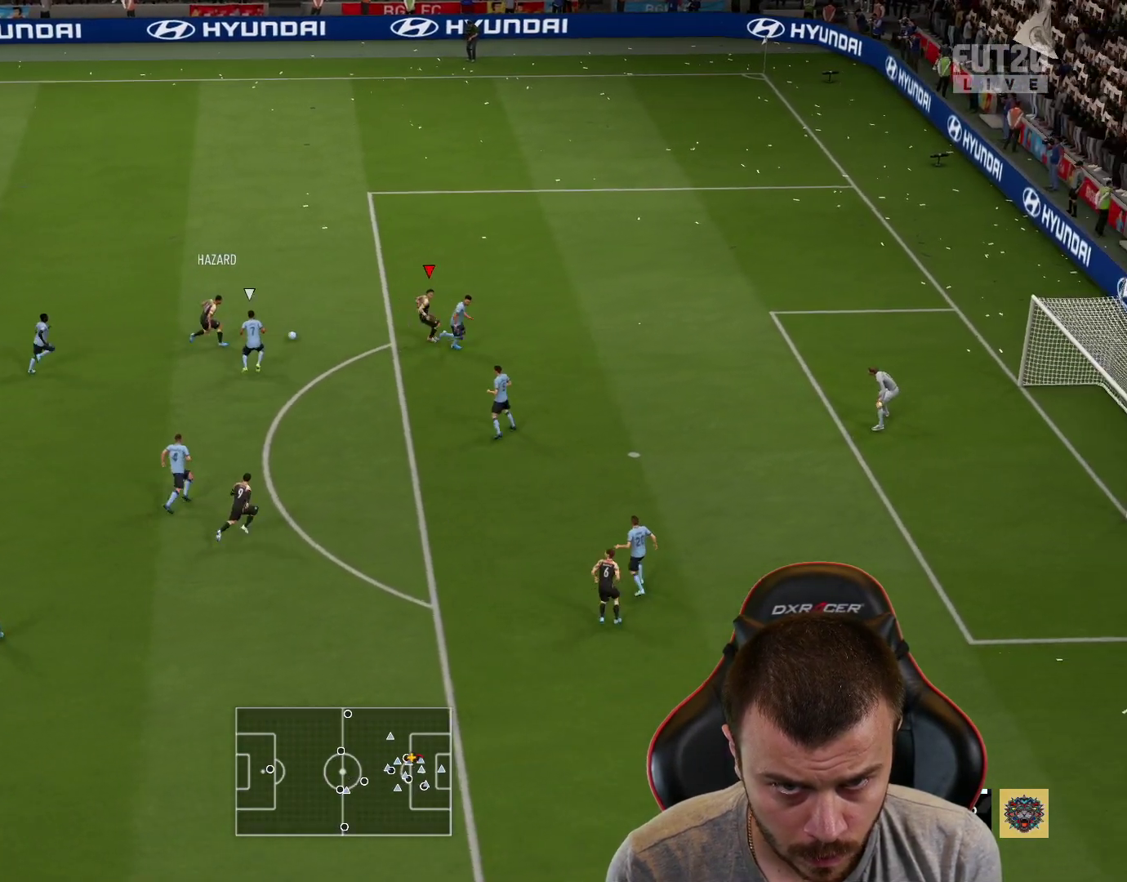
{"buttons": ["L3"], "left_stick": "up-right", "right_stick": "center", "events": [[367, "R2", "up"]]}
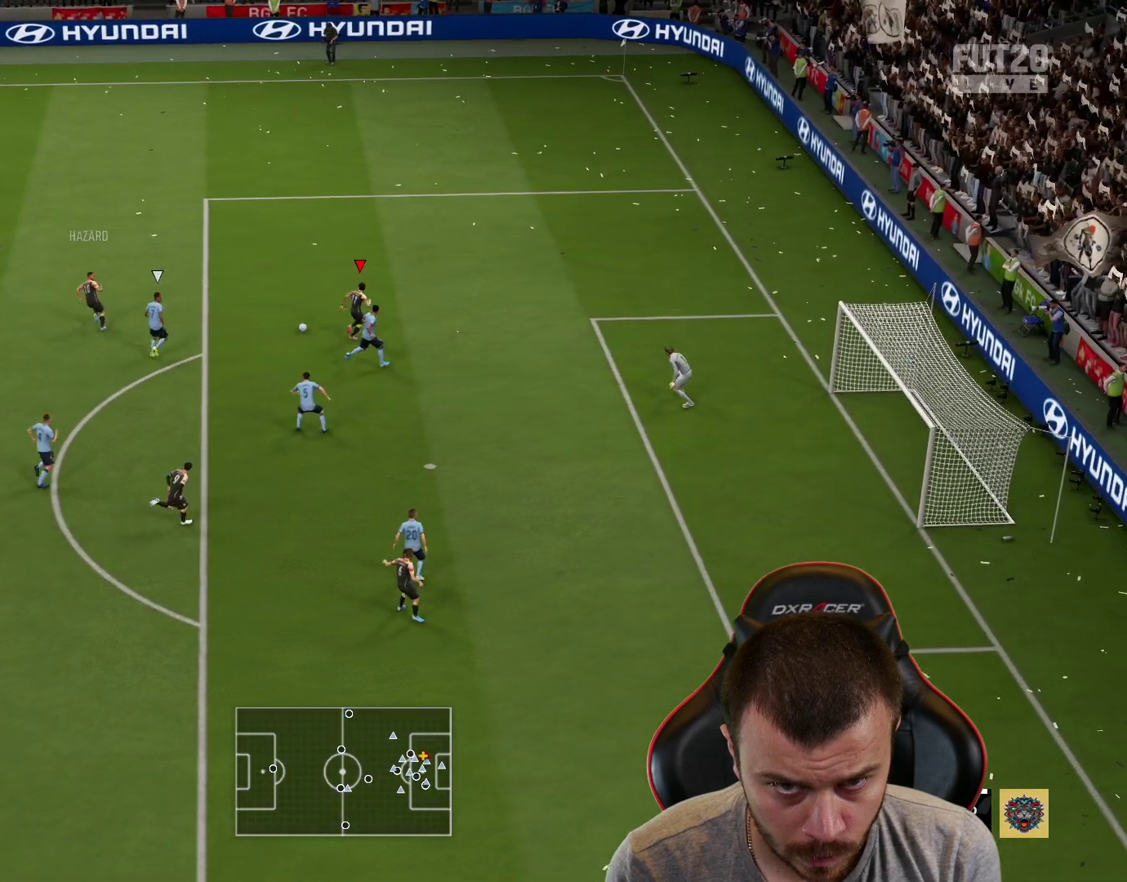
{"buttons": ["L3"], "left_stick": "down", "right_stick": "center", "events": [[150, "CIRCLE", "down"], [167, "left_stick", "down-right"], [267, "left_stick", "down"], [351, "CIRCLE", "up"]]}
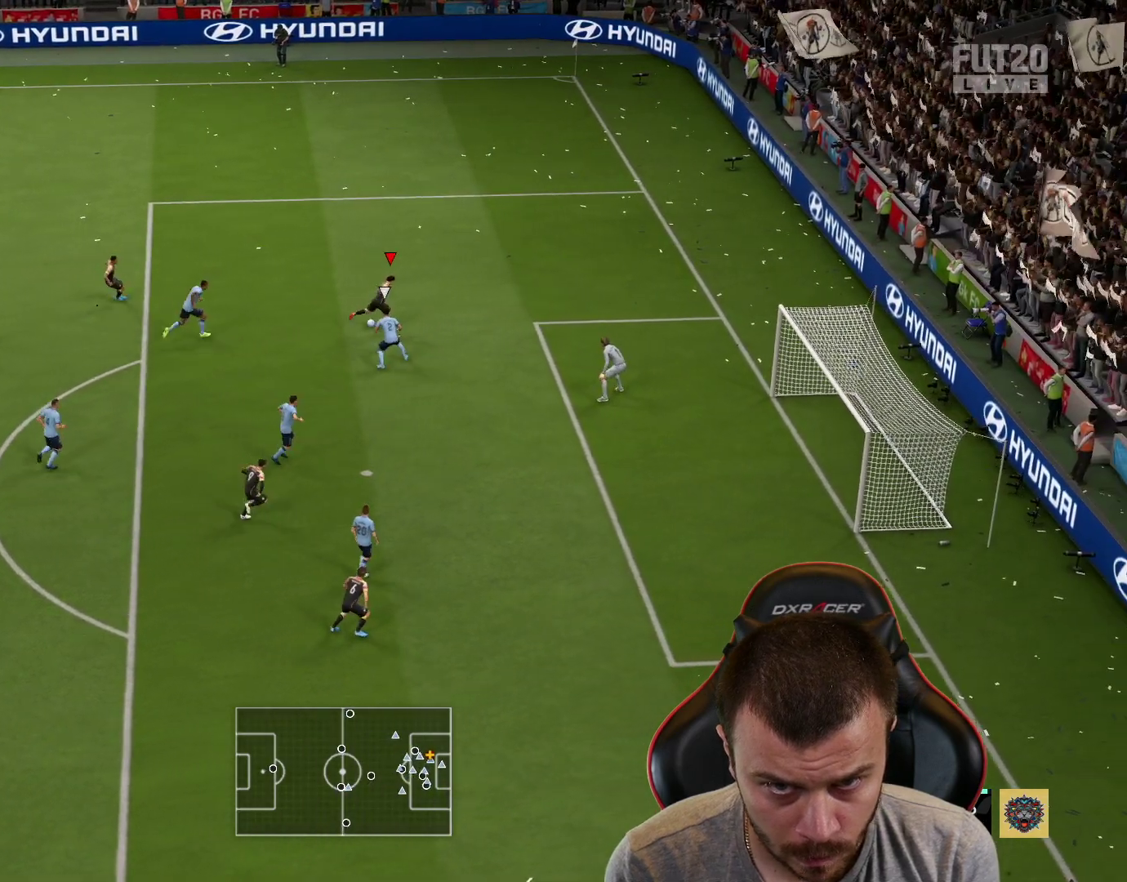
{"buttons": ["L3"], "left_stick": "down", "right_stick": "center", "events": []}
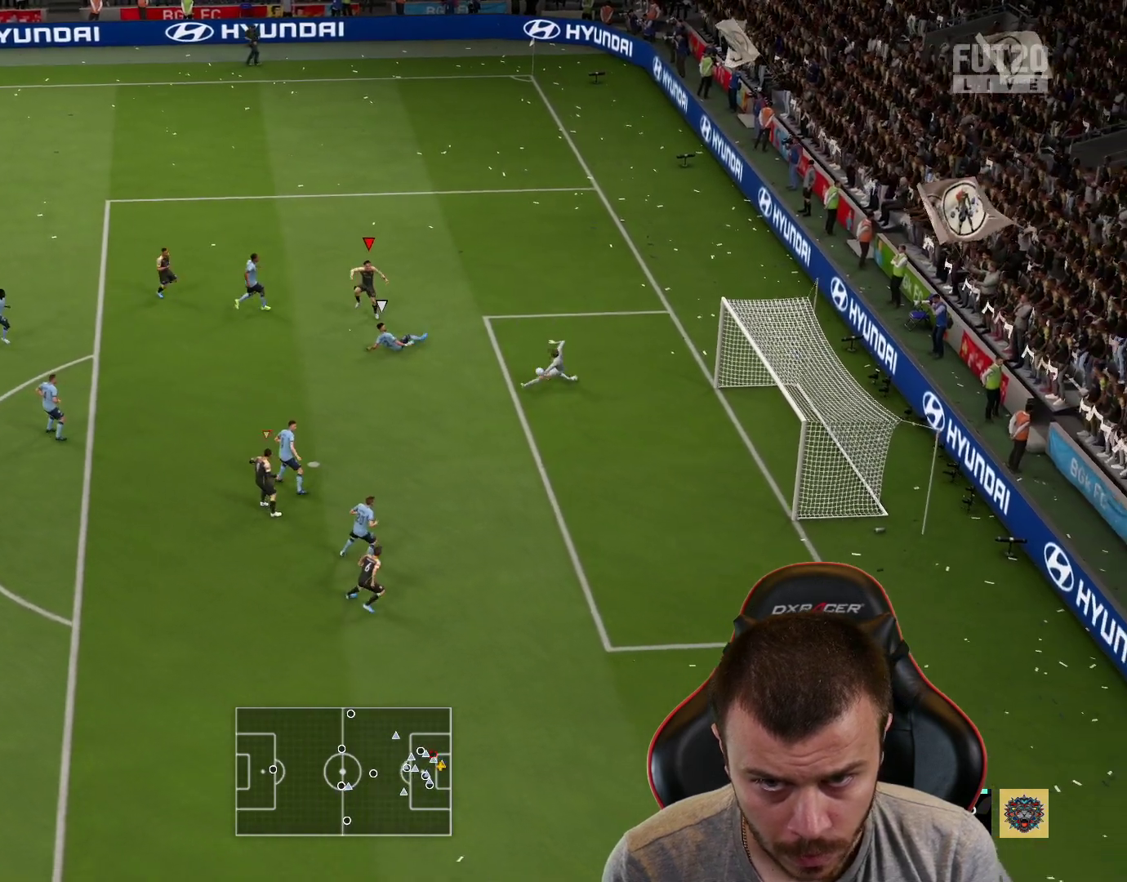
{"buttons": [], "left_stick": "down", "right_stick": "center", "events": [[450, "L3", "up"]]}
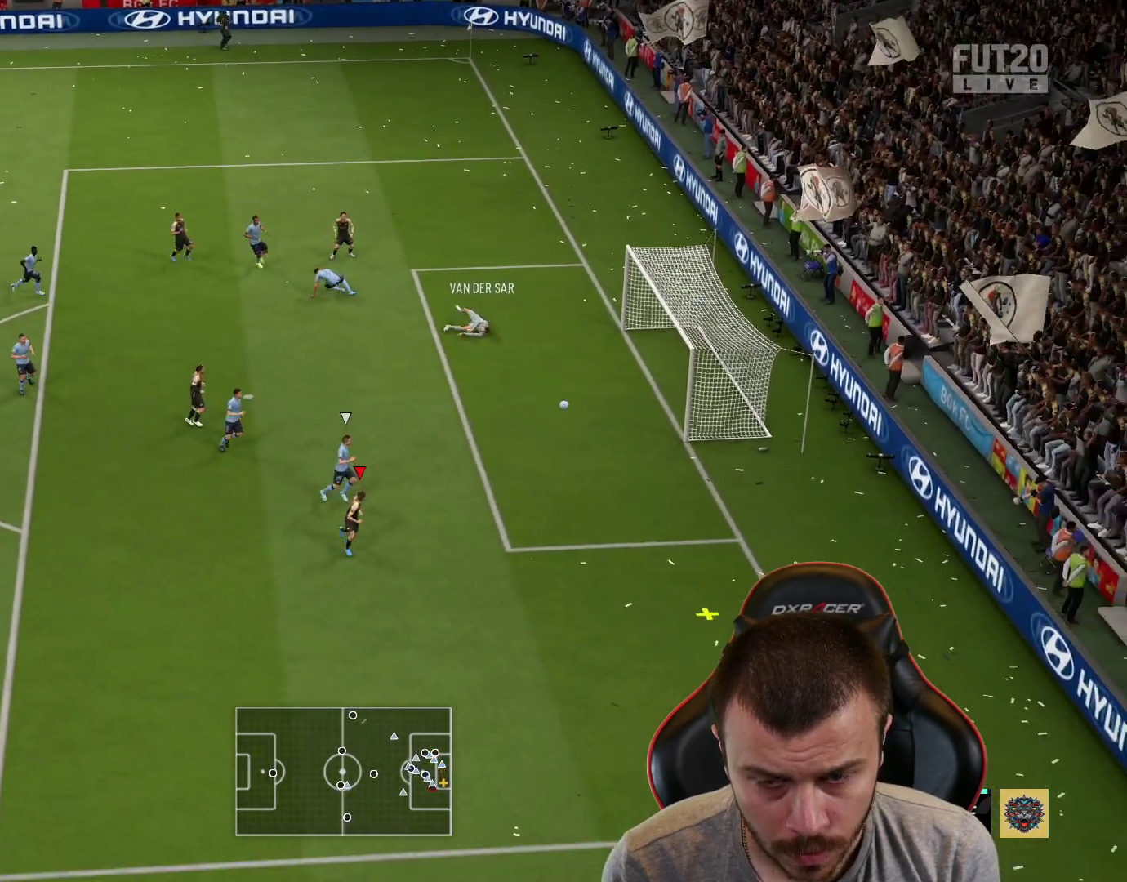
{"buttons": [], "left_stick": "center", "right_stick": "center", "events": [[17, "left_stick", "center"]]}
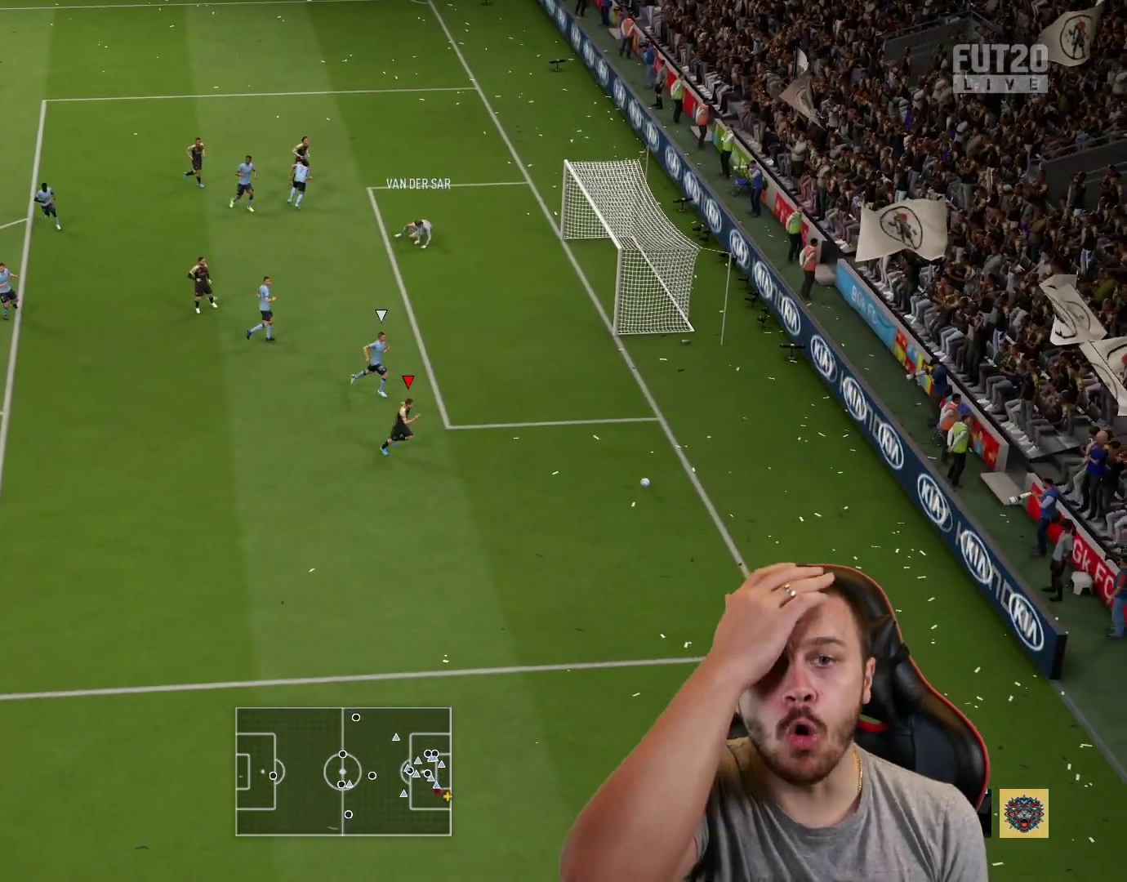
{"buttons": [], "left_stick": "center", "right_stick": "center", "events": []}
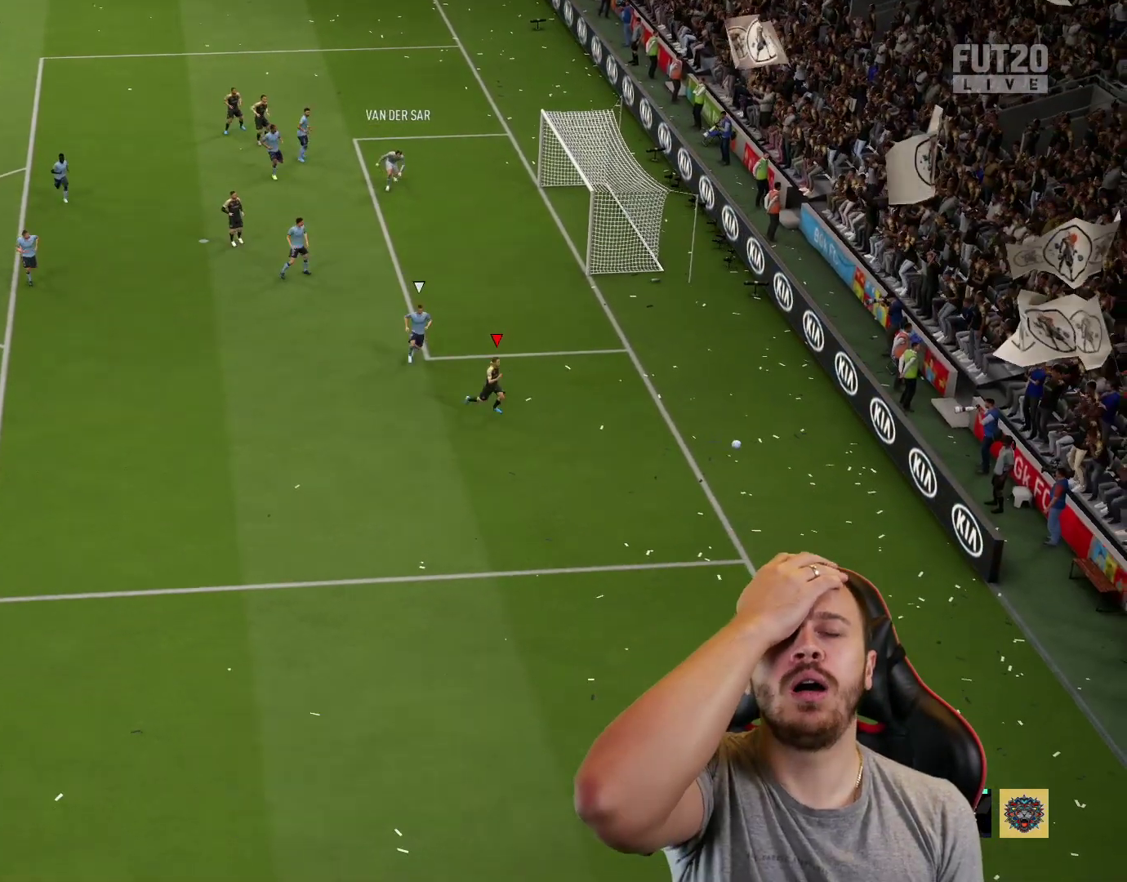
{"buttons": [], "left_stick": "center", "right_stick": "center", "events": []}
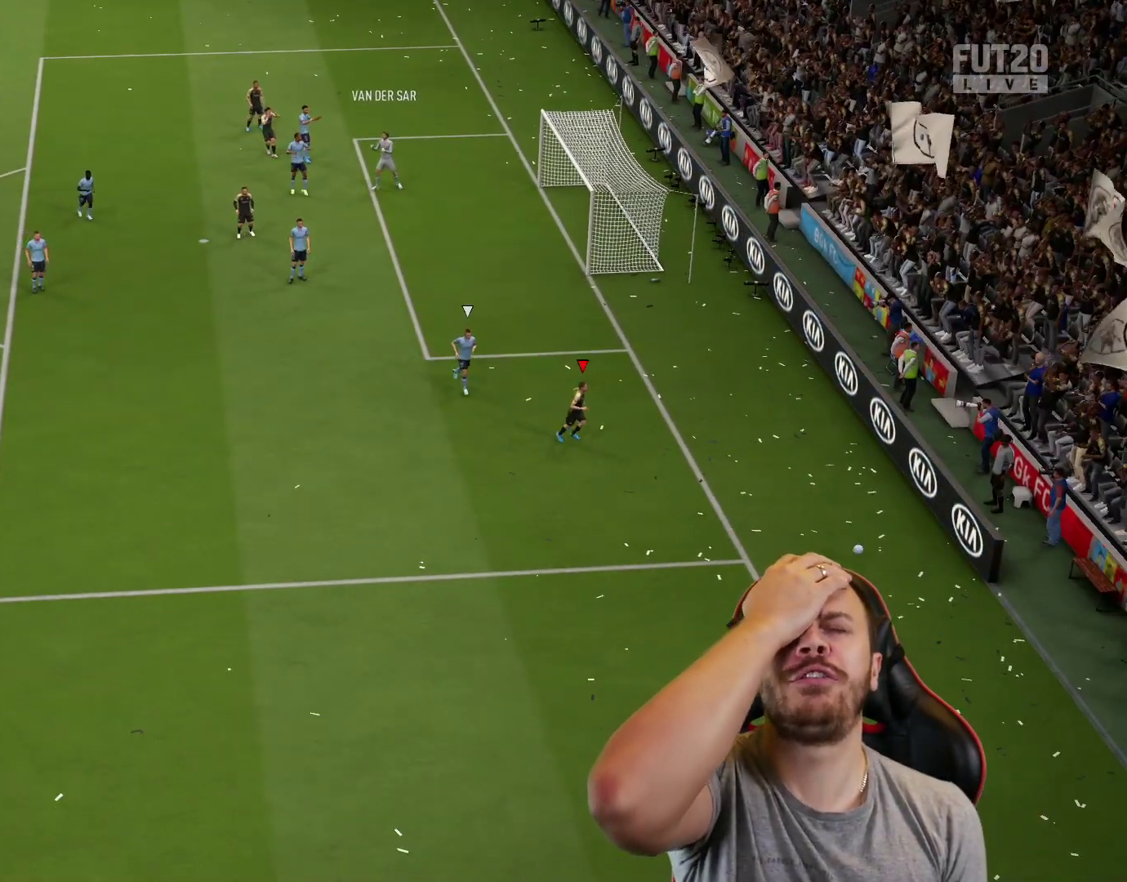
{"buttons": [], "left_stick": "center", "right_stick": "center", "events": []}
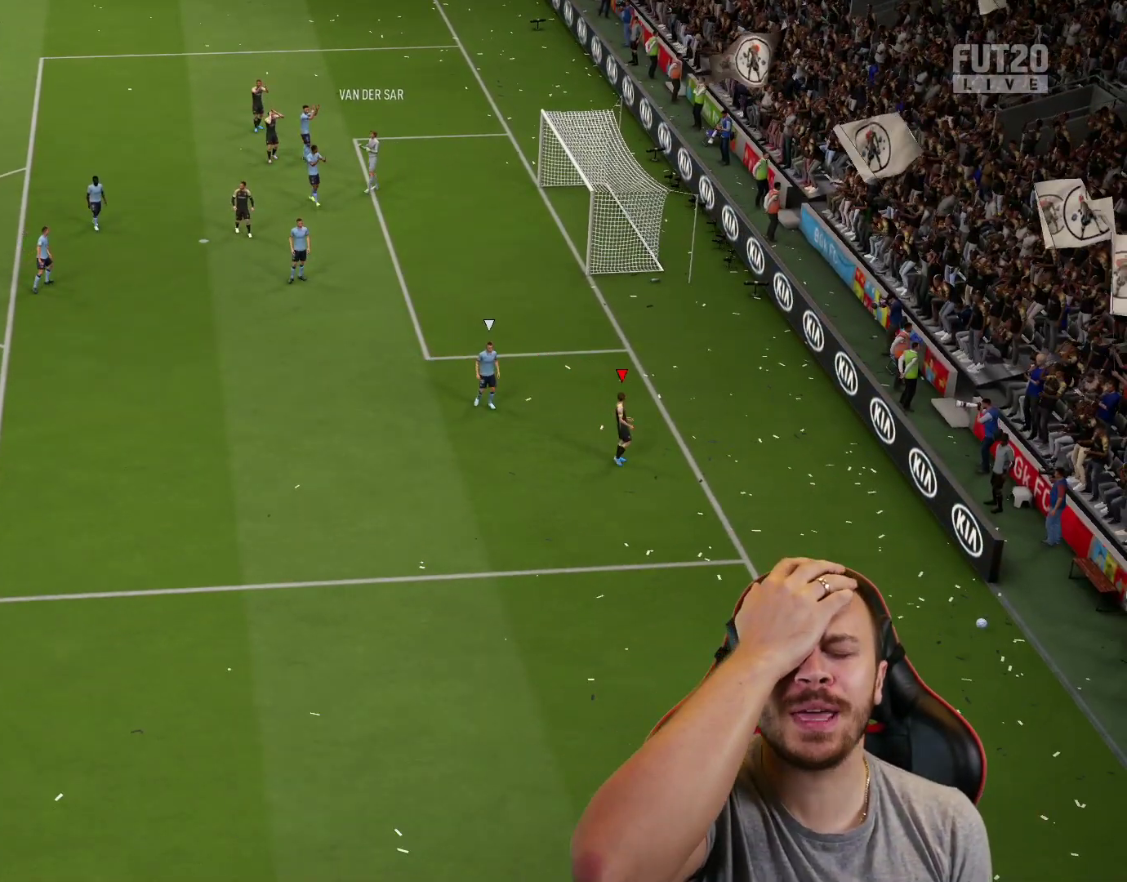
{"buttons": [], "left_stick": "center", "right_stick": "center", "events": []}
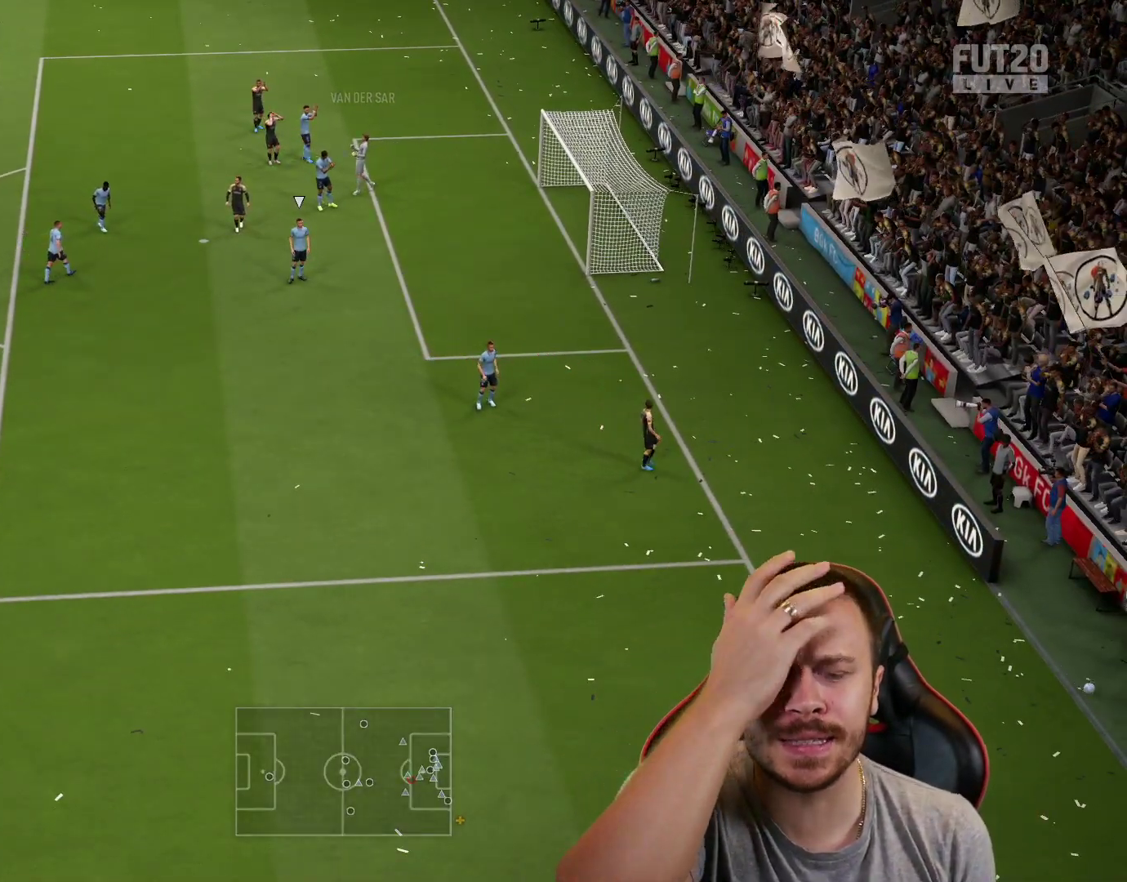
{"buttons": [], "left_stick": "center", "right_stick": "center", "events": [[50, "left_stick", "up-left"], [400, "left_stick", "center"]]}
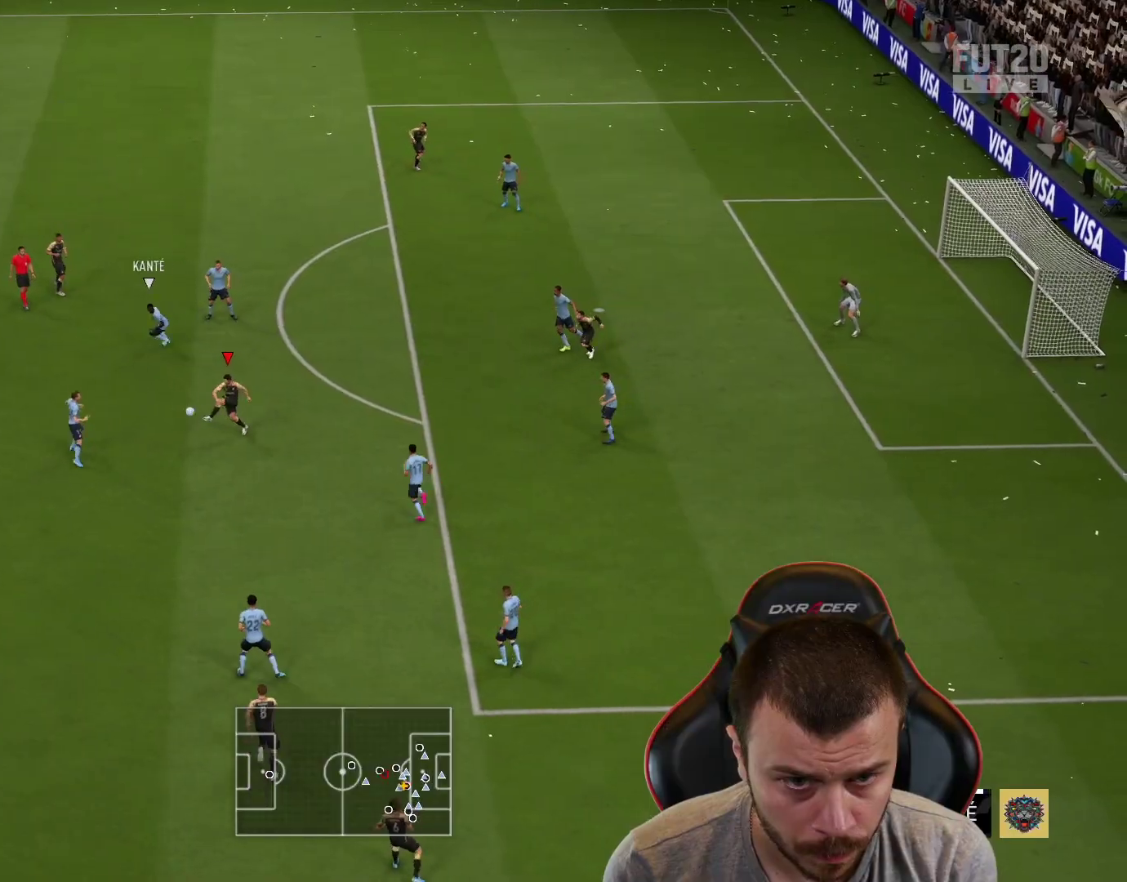
{"buttons": ["CROSS"], "left_stick": "up-right", "right_stick": "center", "events": [[167, "left_stick", "up-right"], [484, "CROSS", "down"]]}
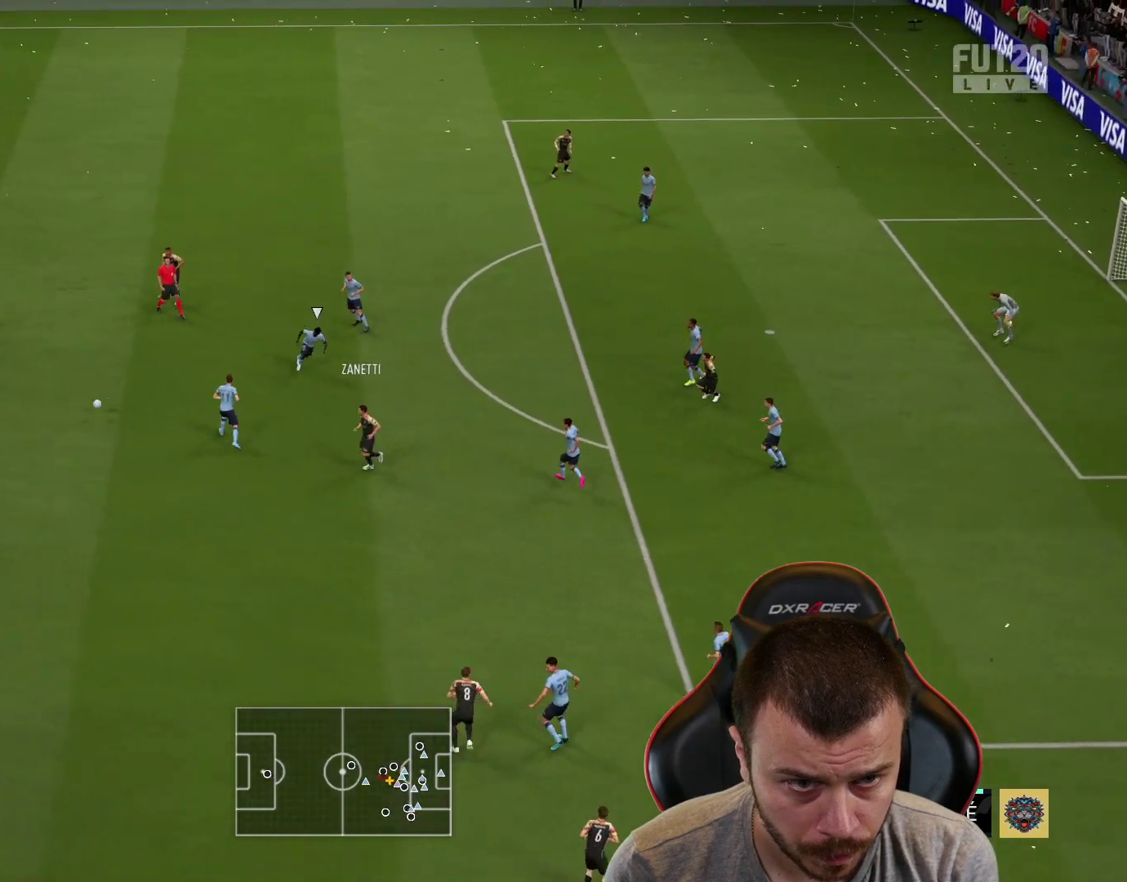
{"buttons": [], "left_stick": "up-right", "right_stick": "center", "events": [[83, "CROSS", "up"]]}
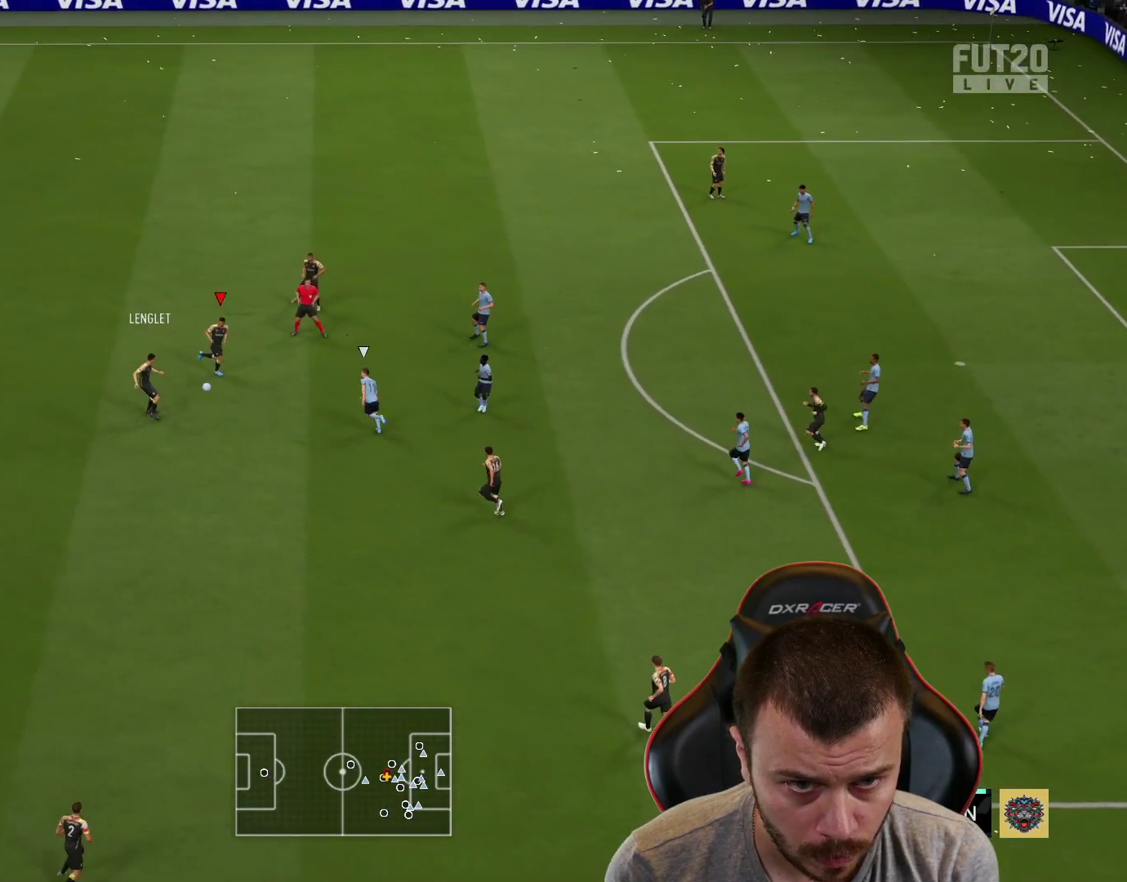
{"buttons": [], "left_stick": "up", "right_stick": "center", "events": [[100, "left_stick", "up"], [267, "CROSS", "down"], [334, "CROSS", "up"]]}
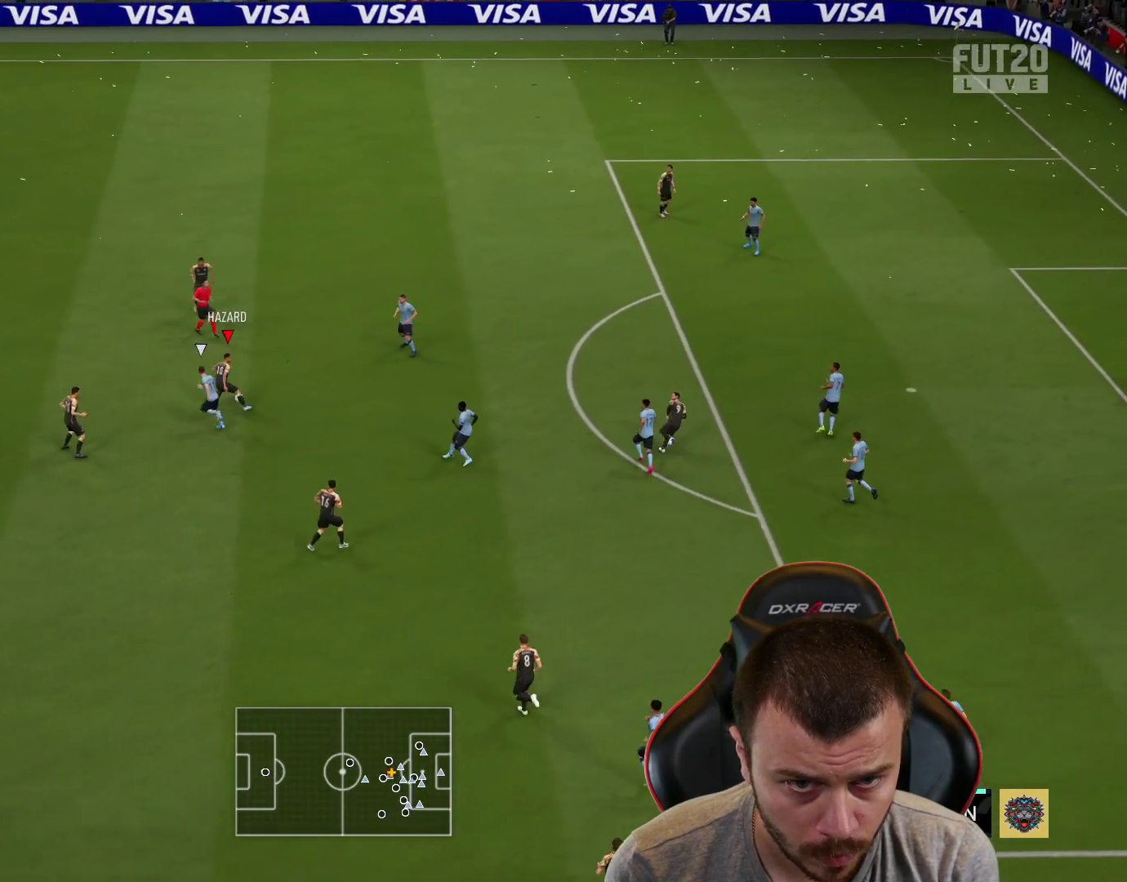
{"buttons": ["CROSS"], "left_stick": "up-right", "right_stick": "center", "events": [[367, "left_stick", "up-right"], [483, "CROSS", "down"]]}
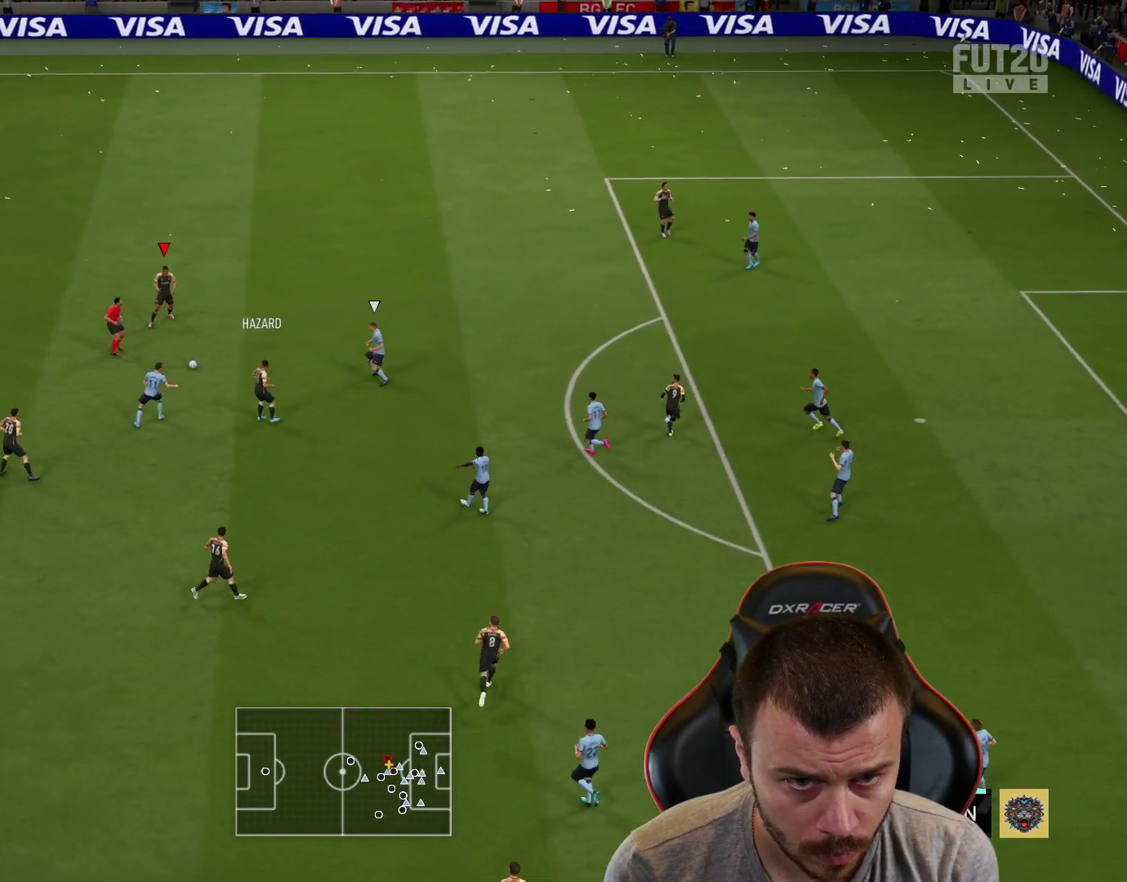
{"buttons": [], "left_stick": "down-left", "right_stick": "center", "events": [[100, "CROSS", "up"], [334, "left_stick", "down-left"]]}
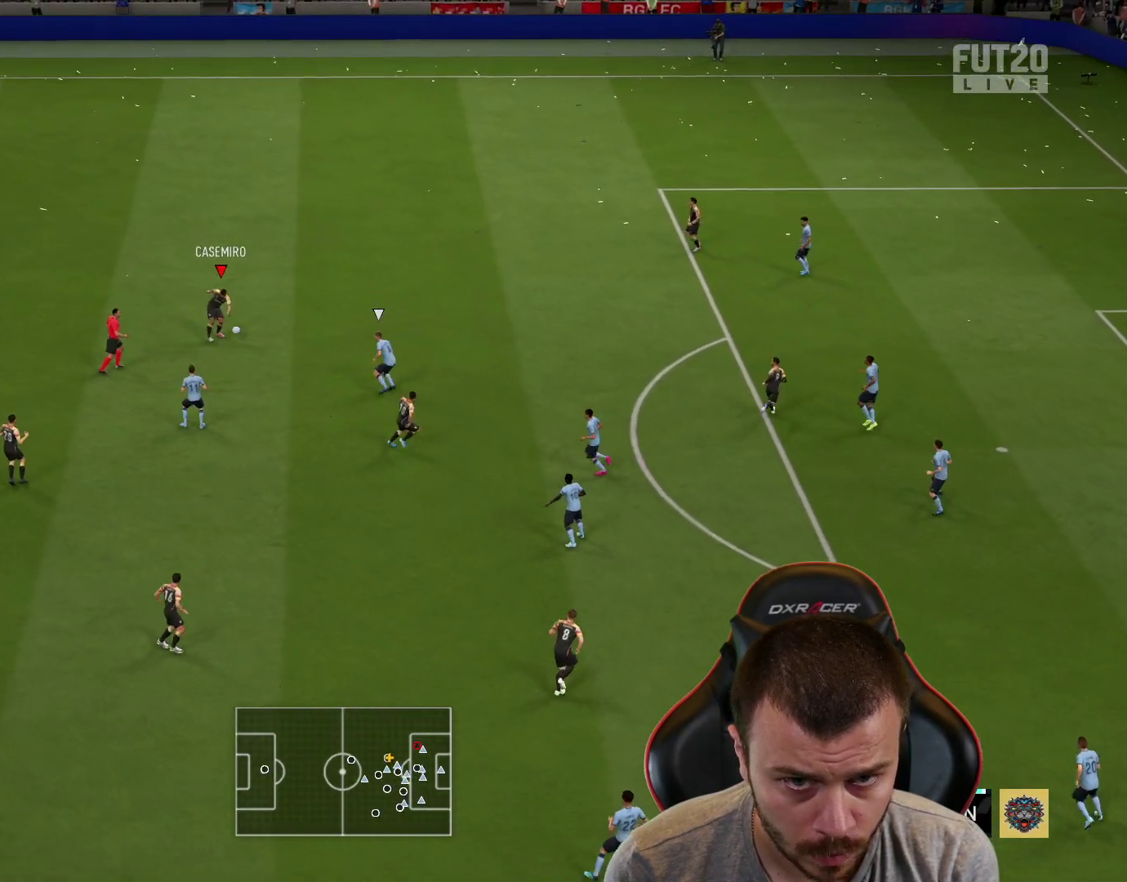
{"buttons": ["CROSS"], "left_stick": "down", "right_stick": "center", "events": [[483, "CROSS", "down"], [483, "left_stick", "down"]]}
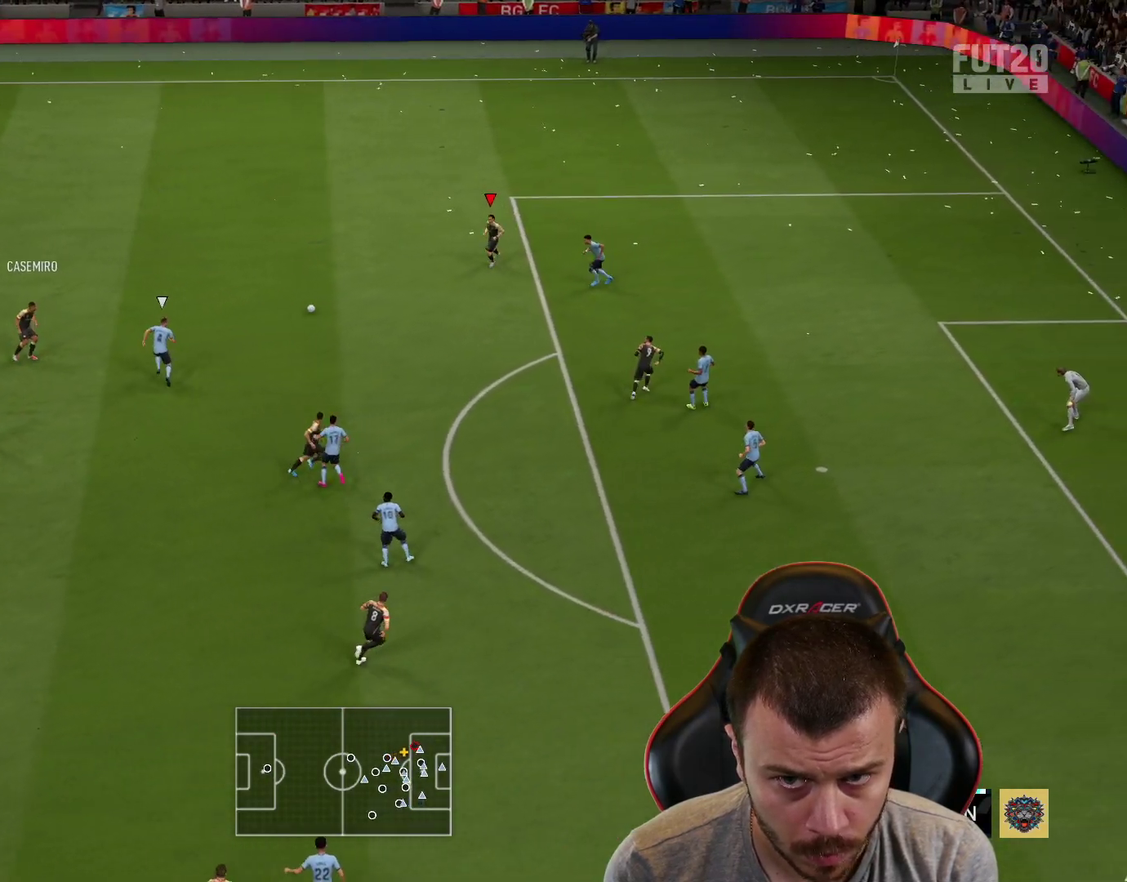
{"buttons": [], "left_stick": "right", "right_stick": "center", "events": [[100, "CROSS", "up"], [100, "L3", "down"], [300, "L3", "up"], [417, "left_stick", "right"]]}
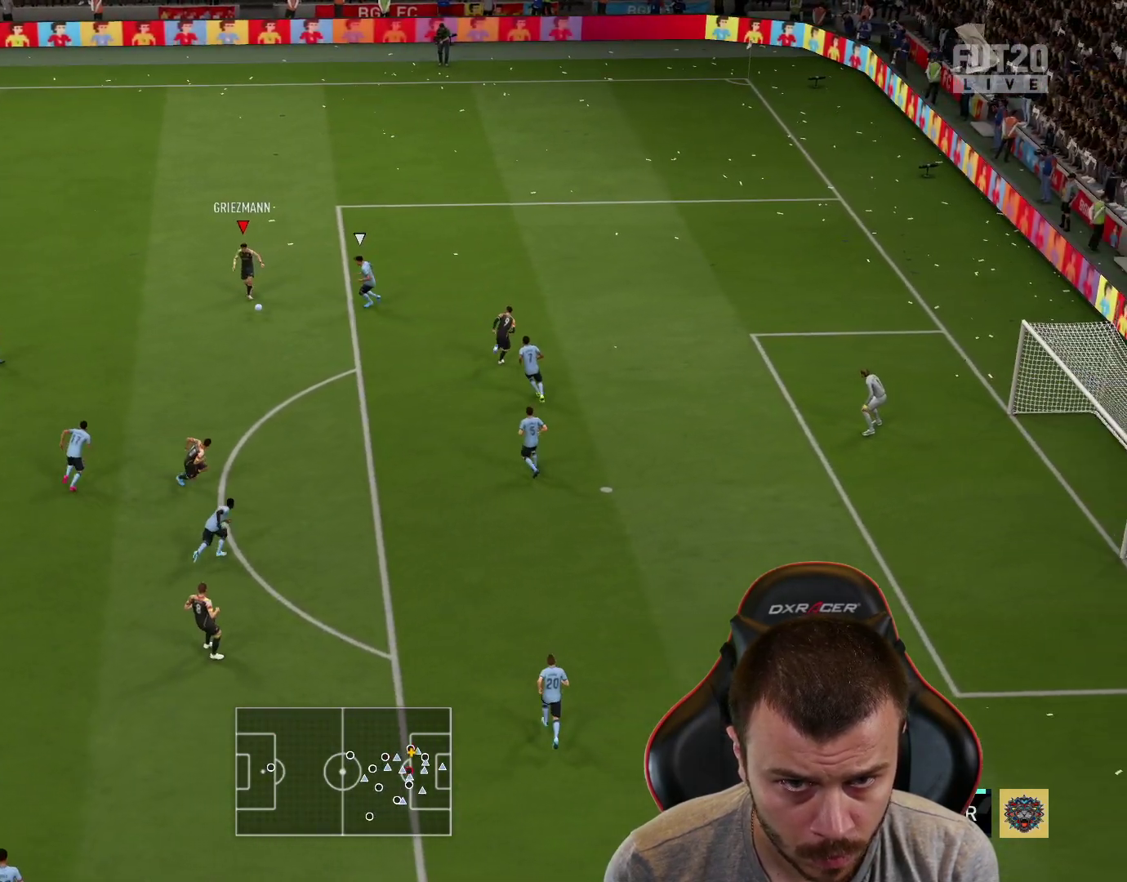
{"buttons": [], "left_stick": "up-right", "right_stick": "center", "events": [[150, "left_stick", "up"], [350, "left_stick", "up-right"]]}
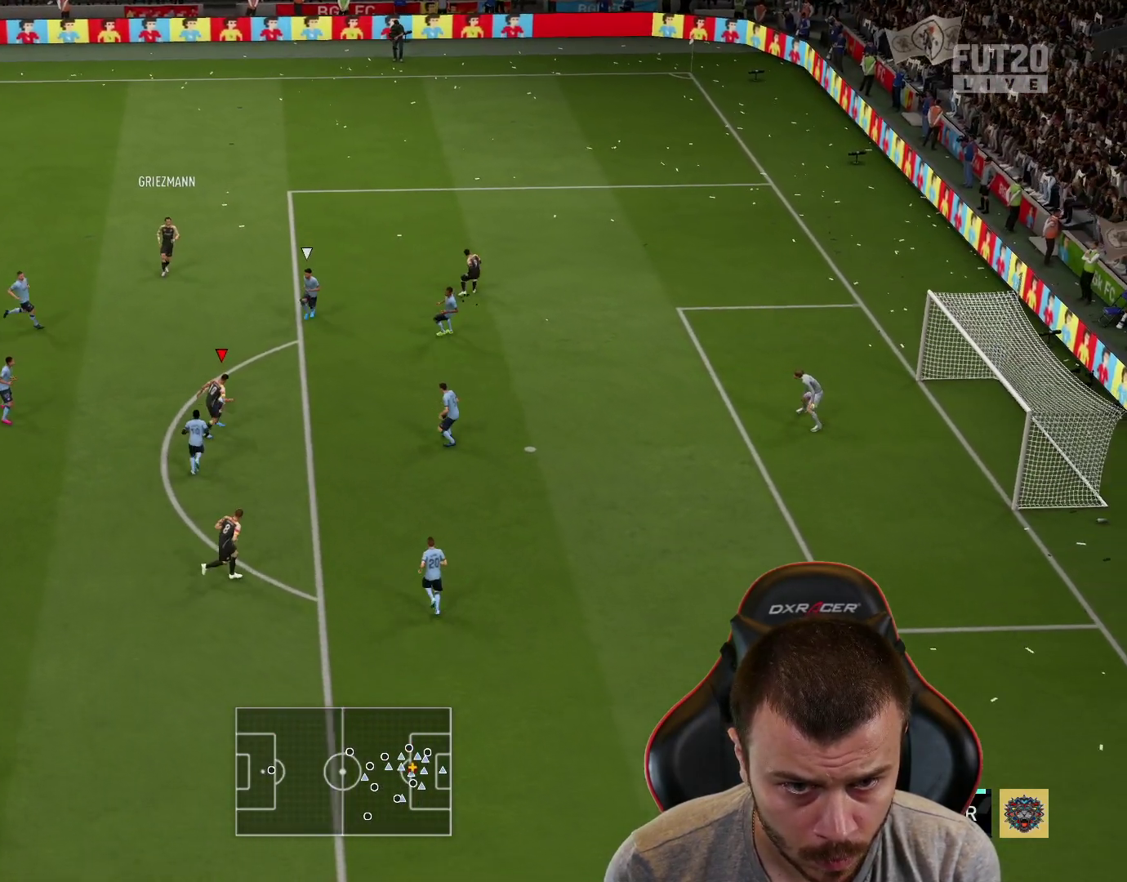
{"buttons": ["L3"], "left_stick": "right", "right_stick": "center", "events": [[67, "CIRCLE", "down"], [67, "L3", "down"], [267, "CIRCLE", "up"], [300, "left_stick", "right"]]}
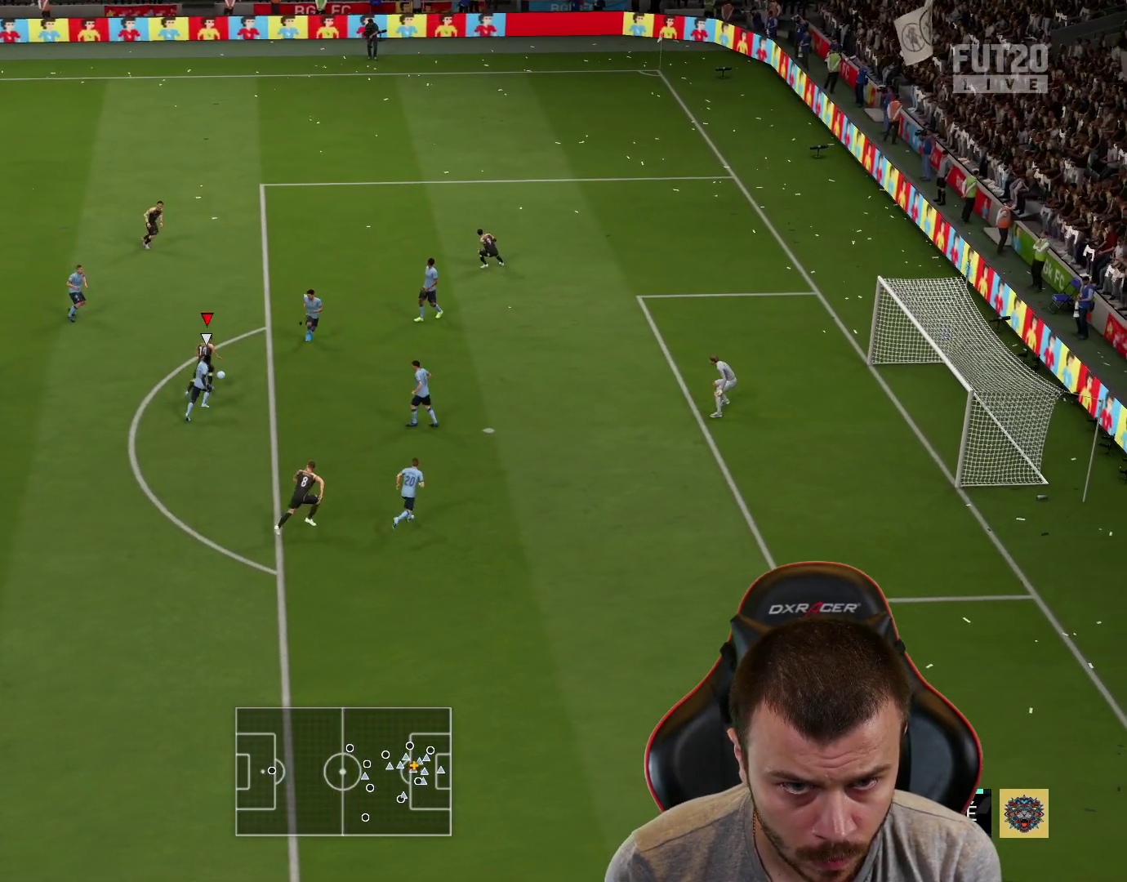
{"buttons": ["L3"], "left_stick": "right", "right_stick": "center", "events": []}
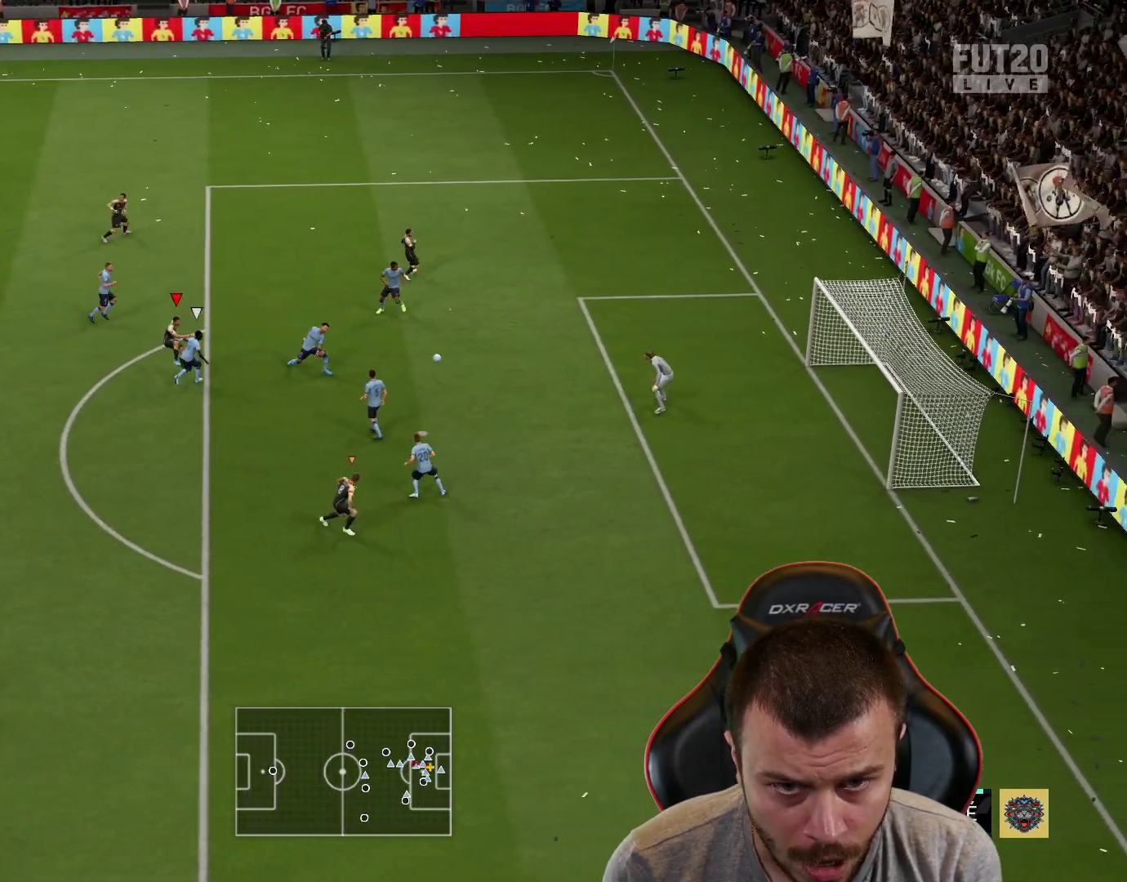
{"buttons": ["L3"], "left_stick": "right", "right_stick": "center", "events": []}
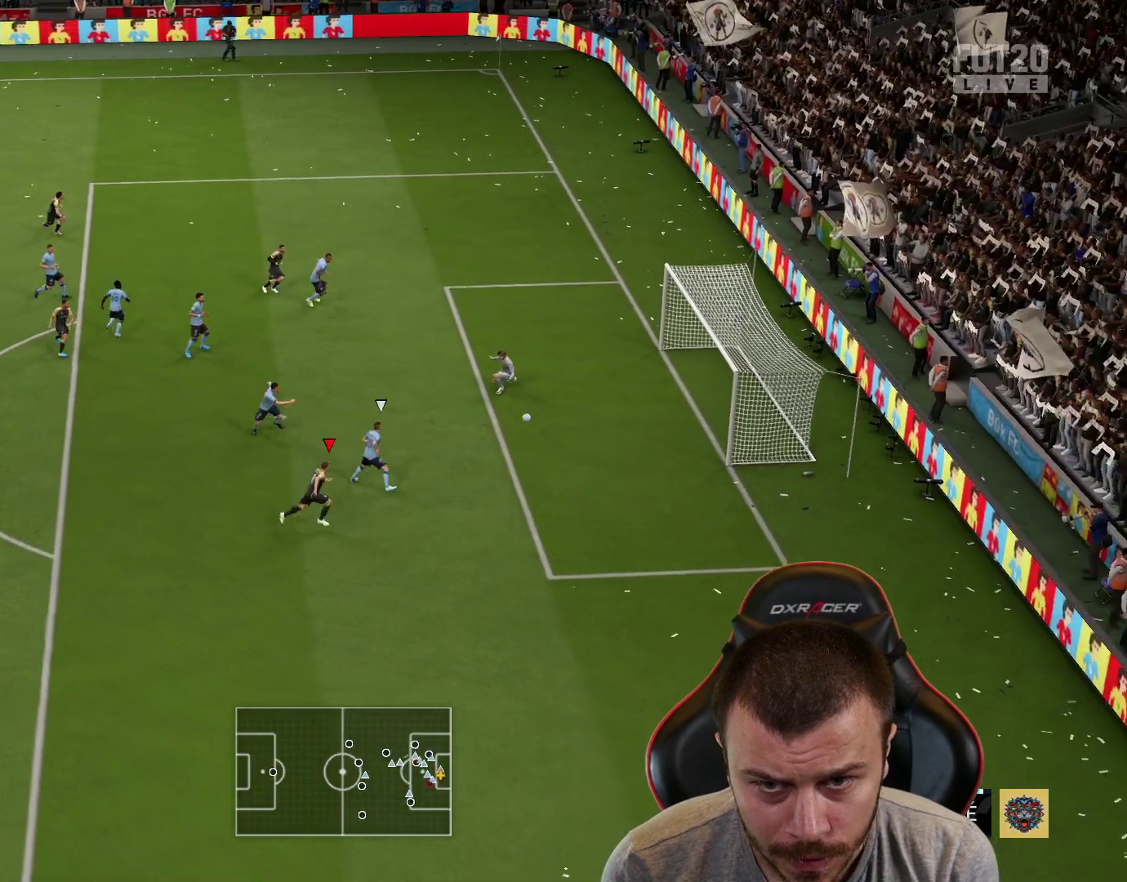
{"buttons": ["CIRCLE", "L3"], "left_stick": "up-right", "right_stick": "center", "events": [[183, "R2", "down"], [300, "R2", "up"], [350, "left_stick", "up-right"], [400, "CIRCLE", "down"]]}
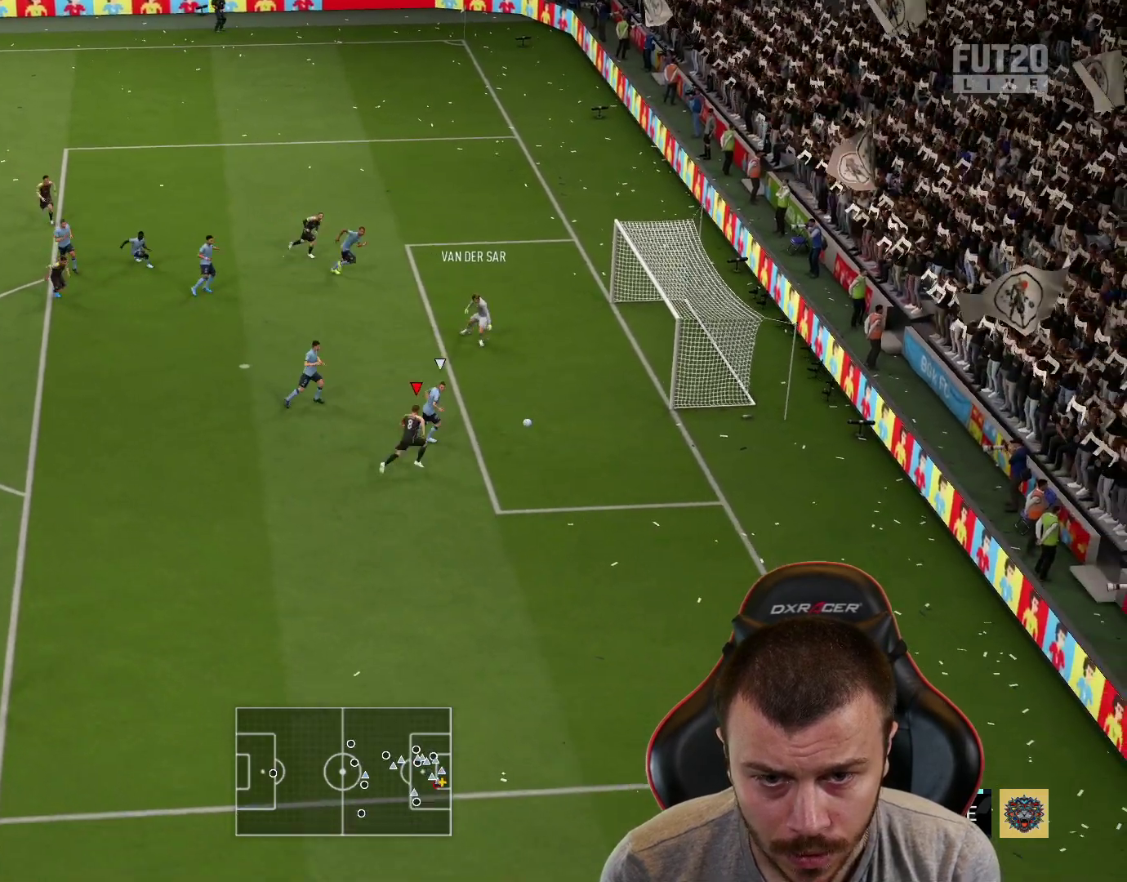
{"buttons": ["L3"], "left_stick": "up-right", "right_stick": "center", "events": [[33, "CIRCLE", "up"]]}
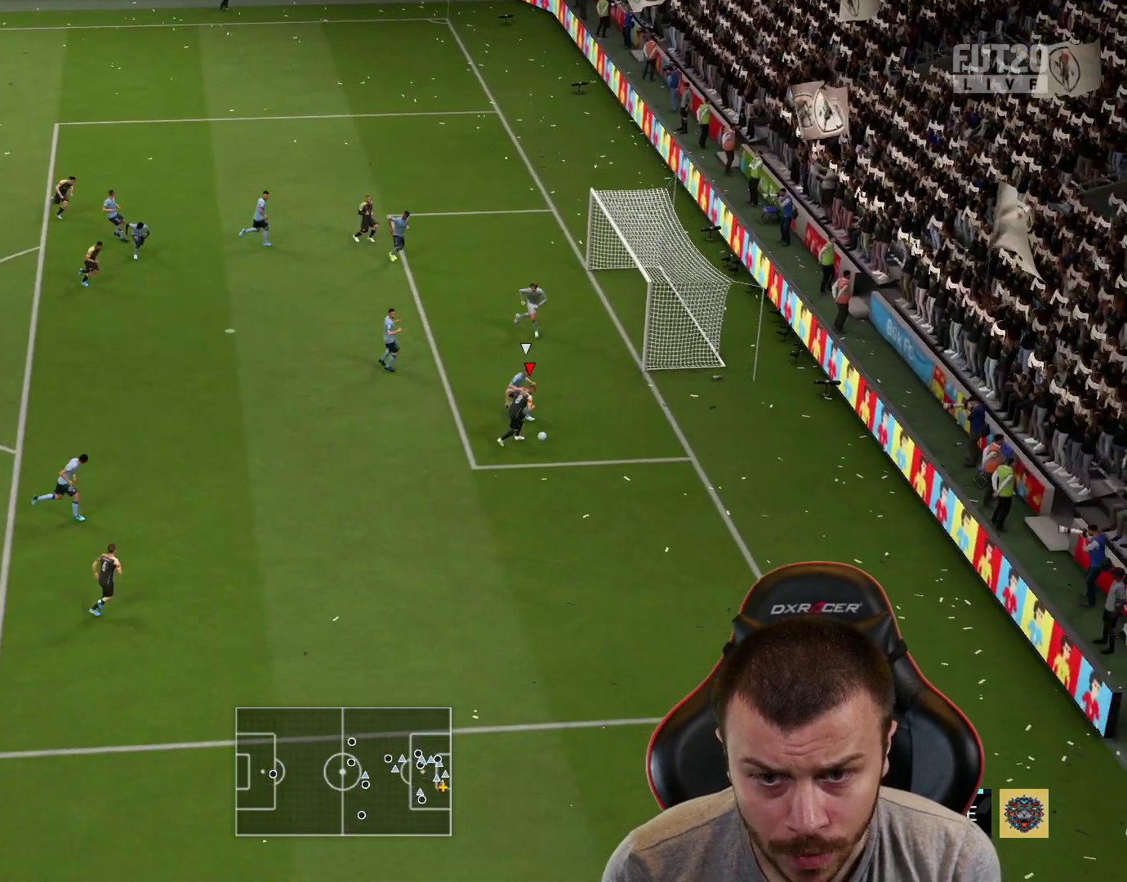
{"buttons": ["L3"], "left_stick": "up-right", "right_stick": "center", "events": []}
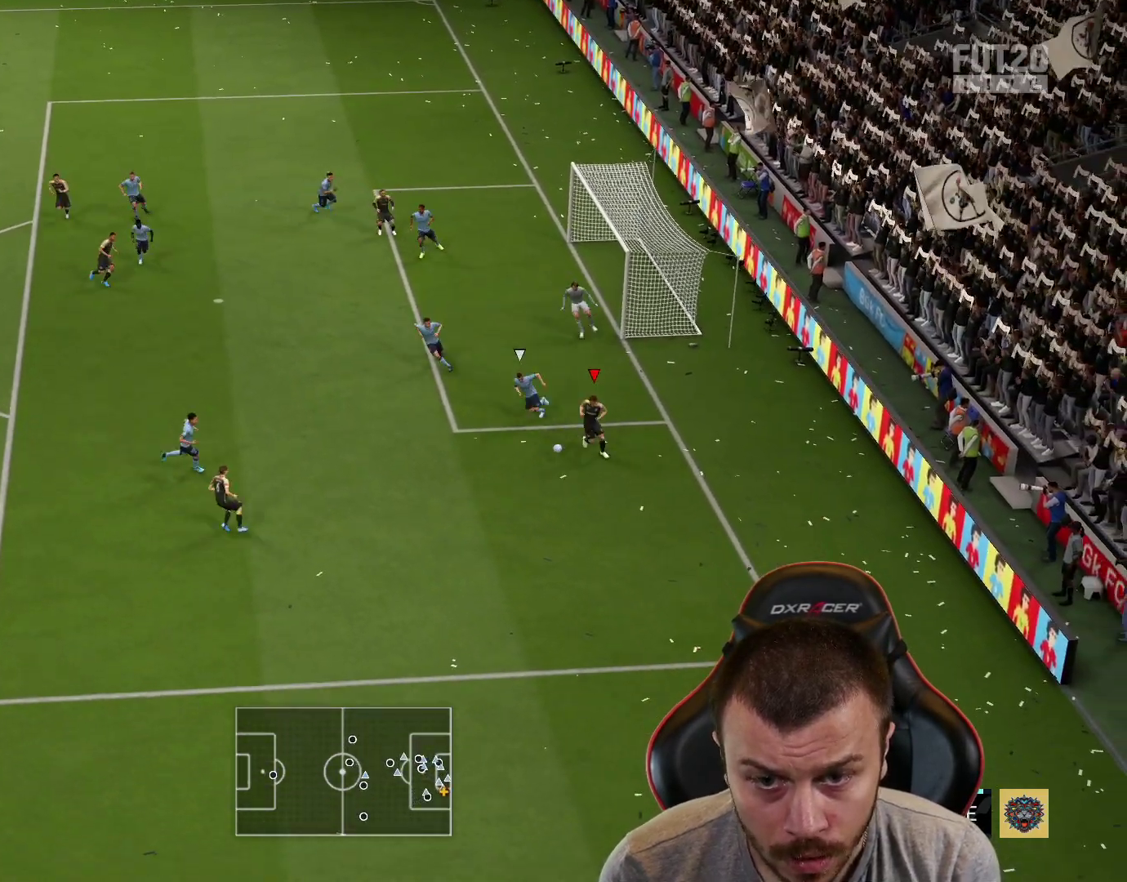
{"buttons": [], "left_stick": "up", "right_stick": "center", "events": [[117, "left_stick", "up"], [217, "L3", "up"]]}